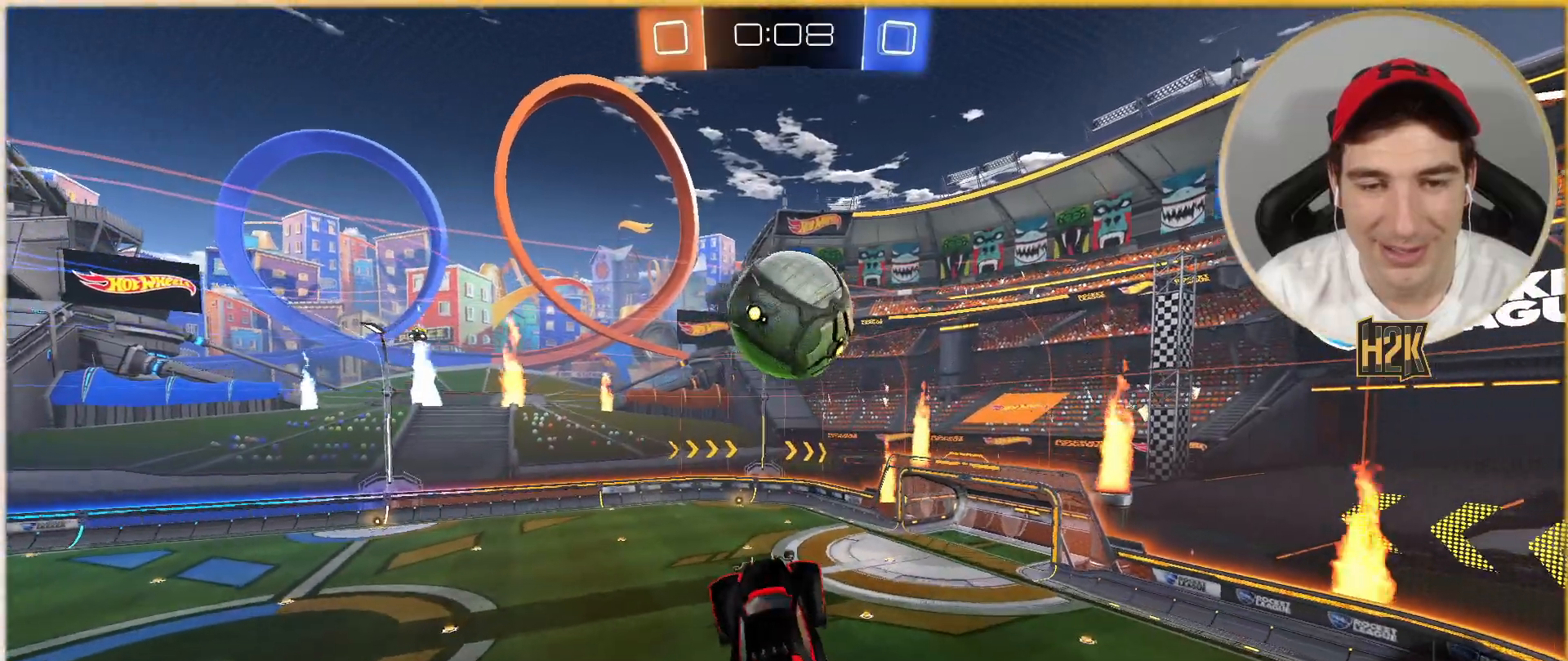
Gameplay with a controller (Xbox layout); each line is a JSON object with the inputs held at the frame after it. "events" lists button and stick changes between this image and that frame as [ms after this image, input, new state], when the widget could be followed in between. Not read: L3 R3 right_stick.
{"buttons": ["B"], "left_stick": "left", "events": [[67, "left_stick", "right"], [201, "B", "up"], [201, "left_stick", "center"], [334, "B", "down"], [334, "left_stick", "left"]]}
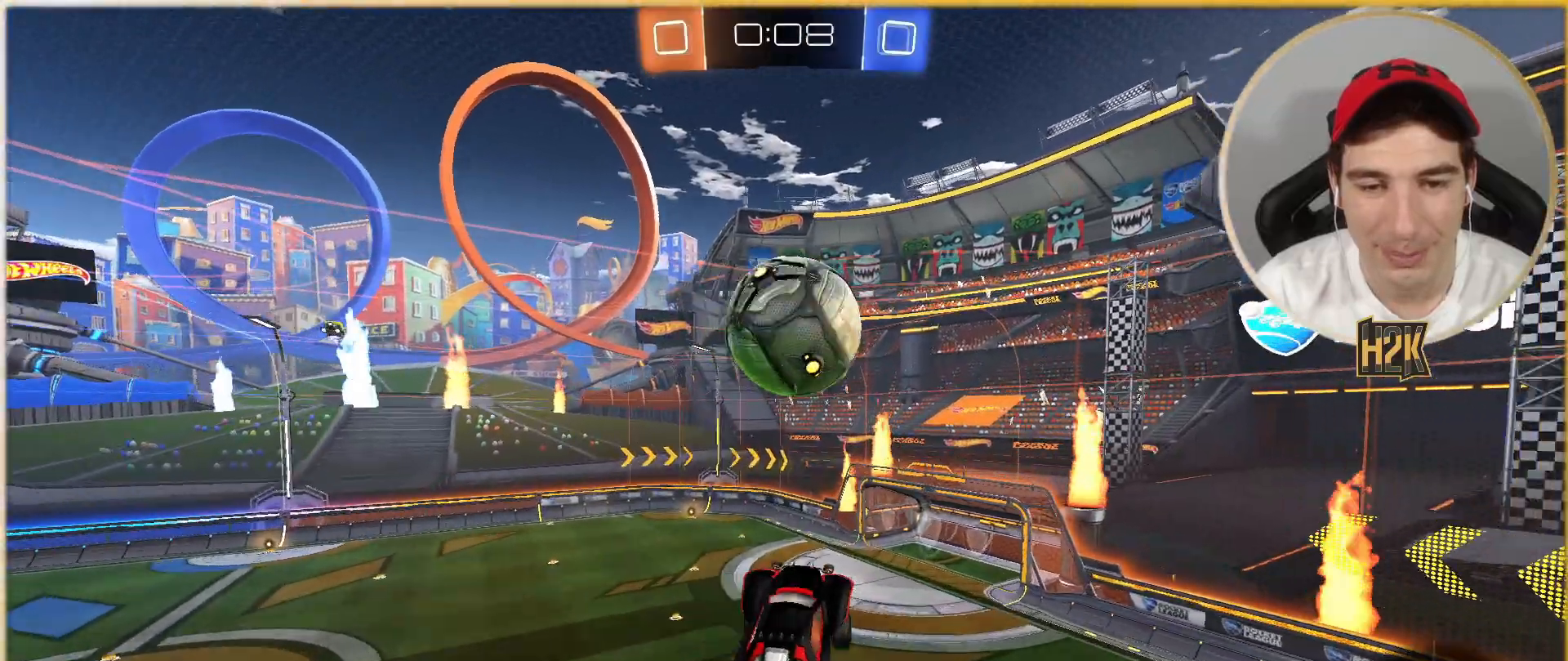
{"buttons": ["B"], "left_stick": "up-right", "events": [[100, "left_stick", "down-left"], [233, "left_stick", "up-right"]]}
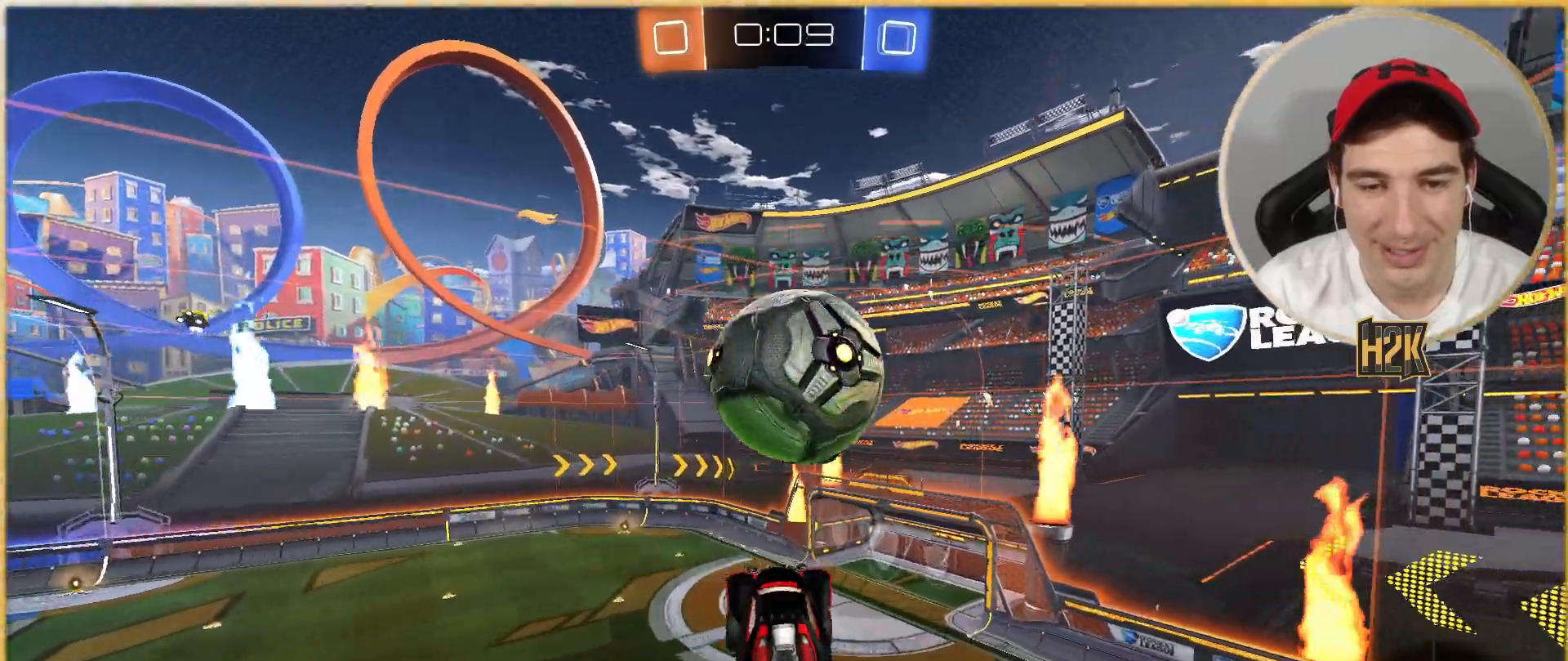
{"buttons": [], "left_stick": "down-right", "events": [[100, "left_stick", "down"], [267, "B", "up"], [468, "left_stick", "down-right"]]}
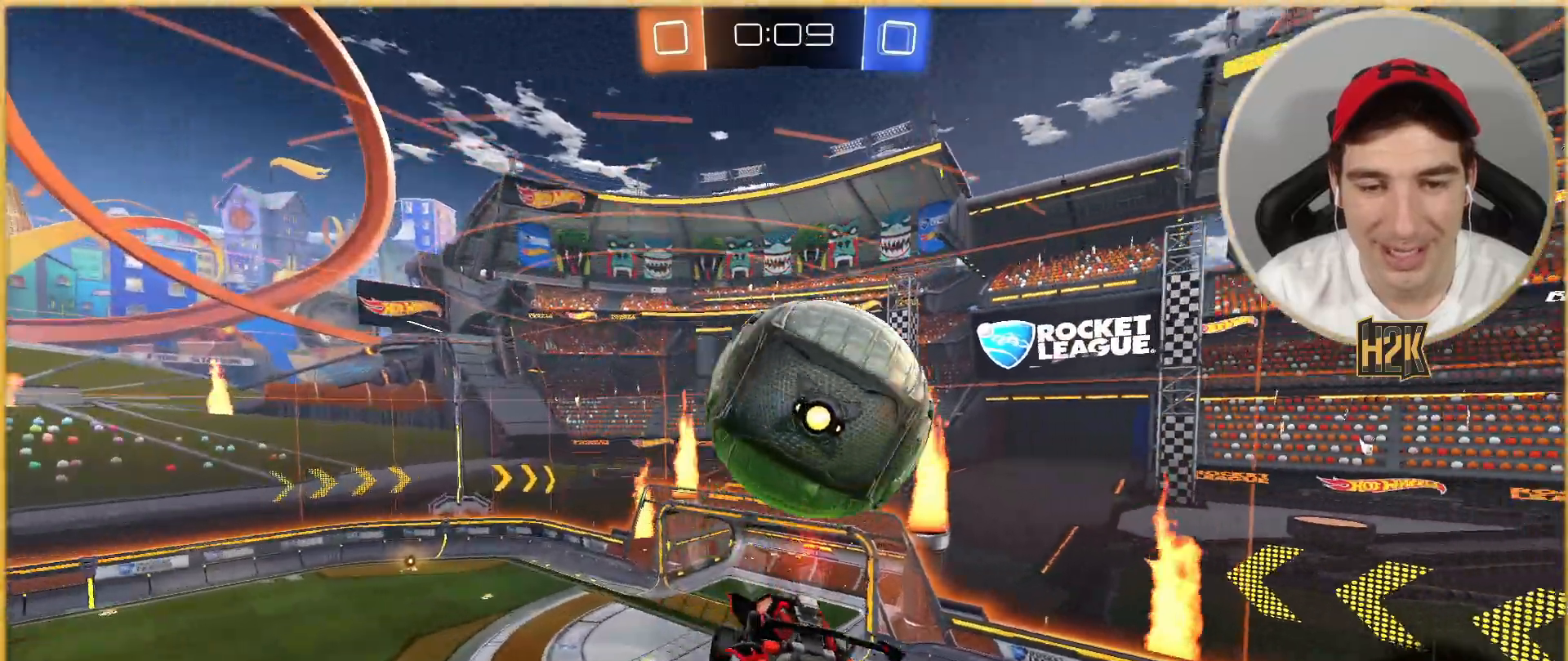
{"buttons": [], "left_stick": "down", "events": [[200, "left_stick", "down"]]}
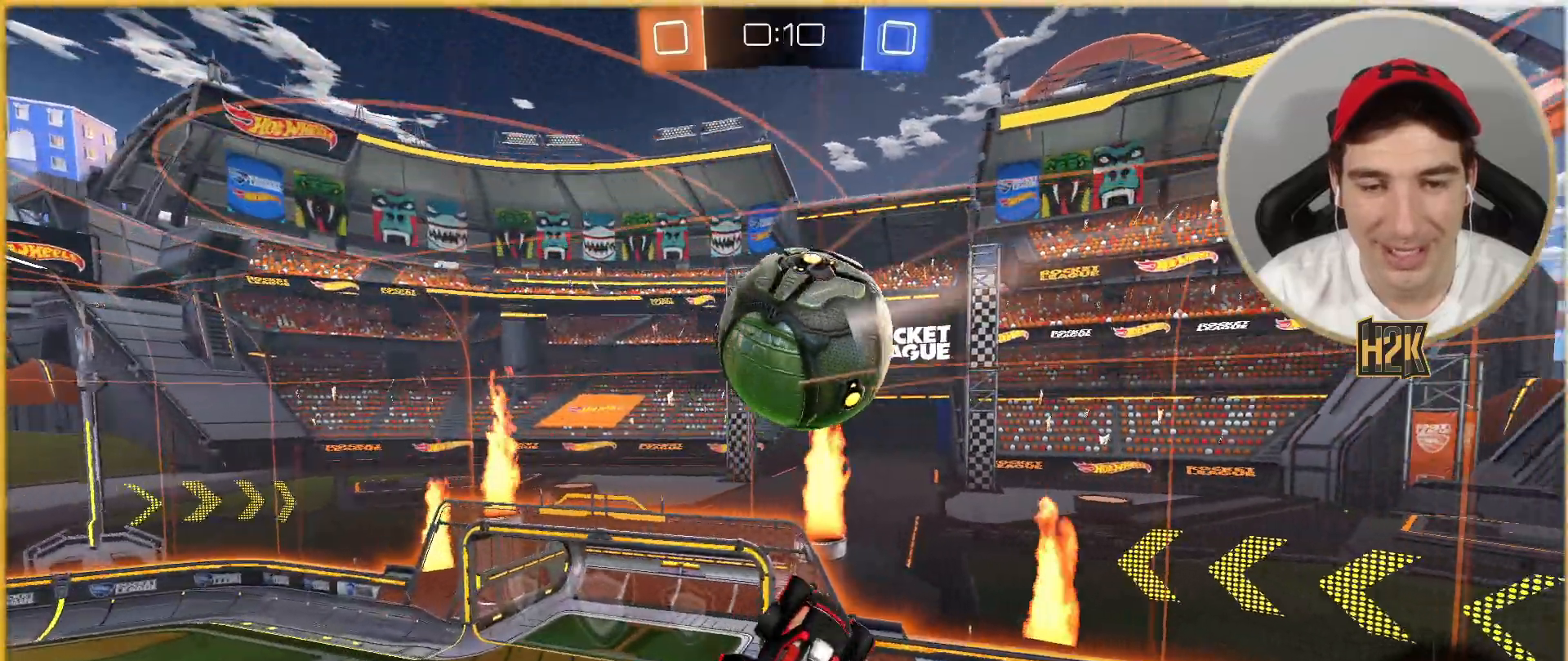
{"buttons": ["B", "L1"], "left_stick": "up-right", "events": [[101, "L1", "down"], [134, "B", "down"], [267, "left_stick", "down-right"], [401, "left_stick", "up-right"]]}
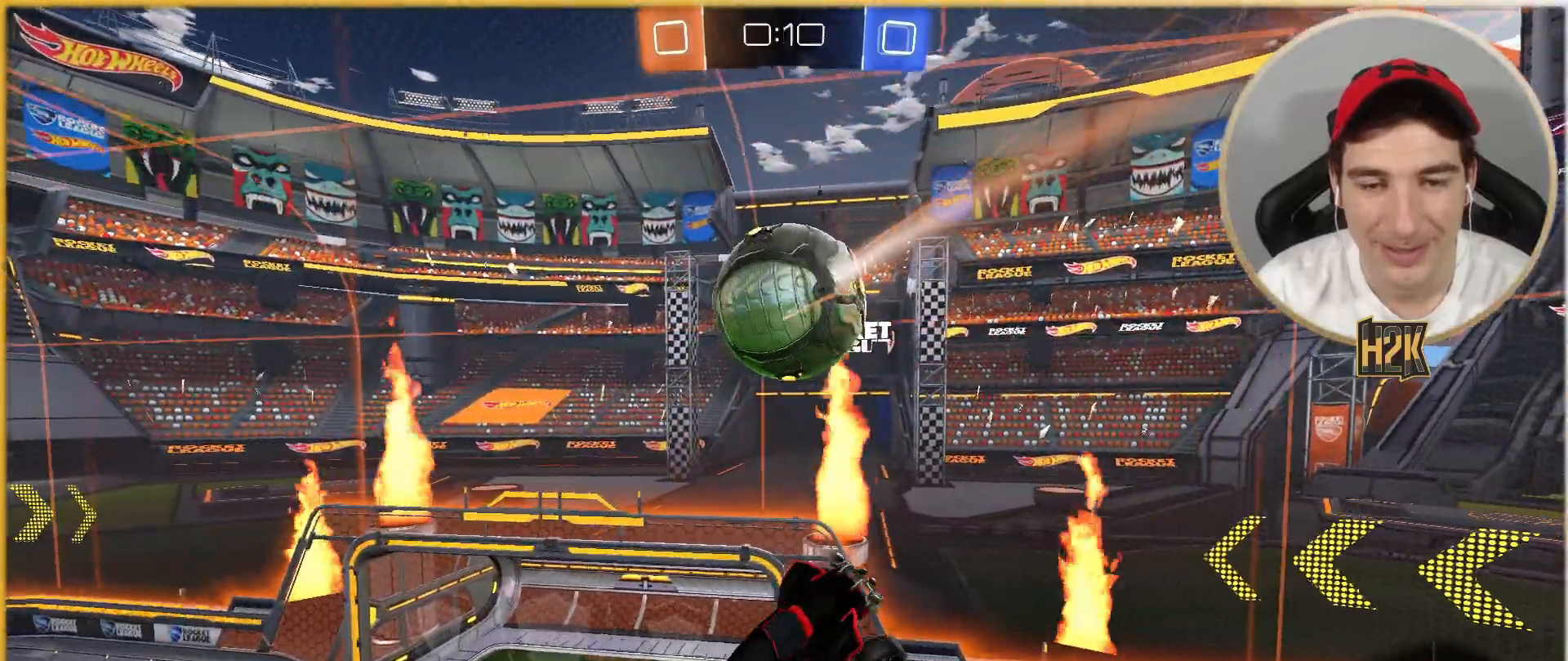
{"buttons": ["B", "L1"], "left_stick": "down-right", "events": [[33, "left_stick", "down-right"], [167, "left_stick", "up-right"], [233, "left_stick", "up"], [434, "left_stick", "down-right"]]}
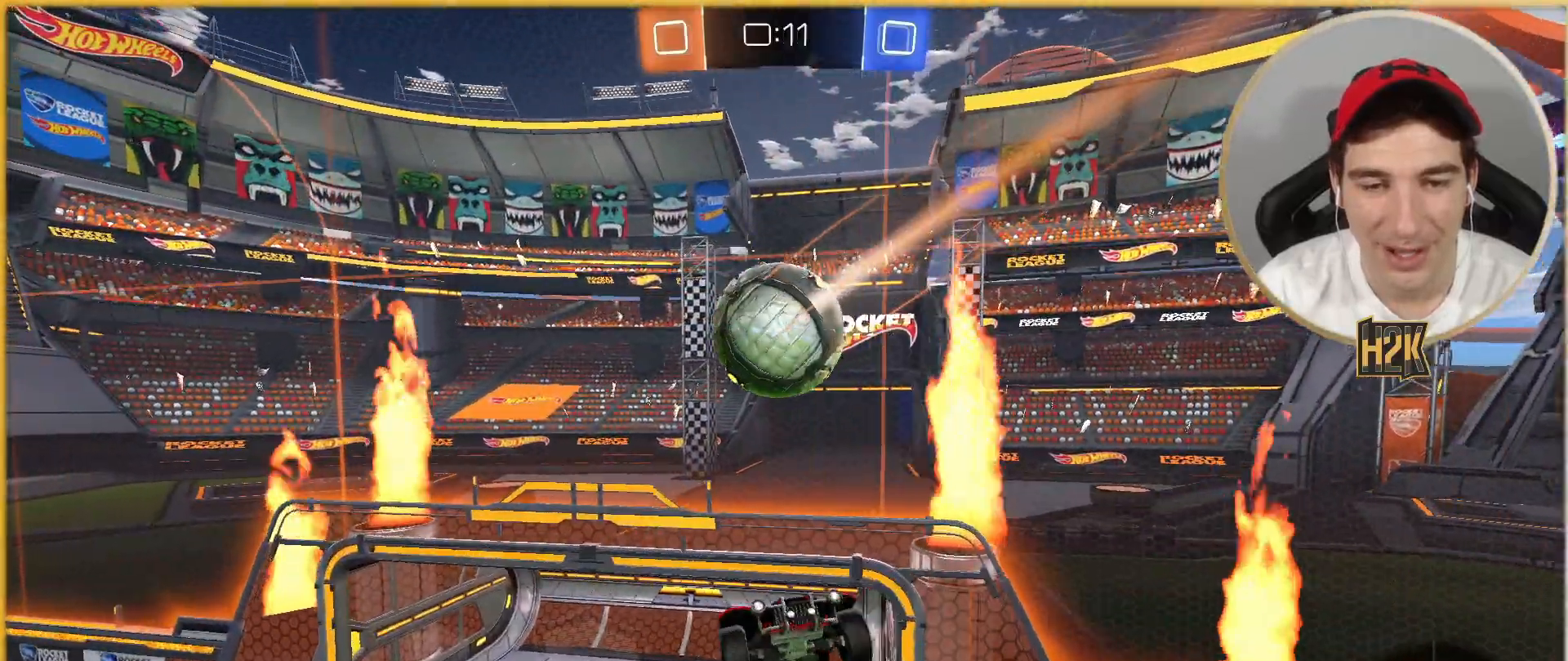
{"buttons": ["B", "L1"], "left_stick": "up-left", "events": [[67, "left_stick", "up-left"]]}
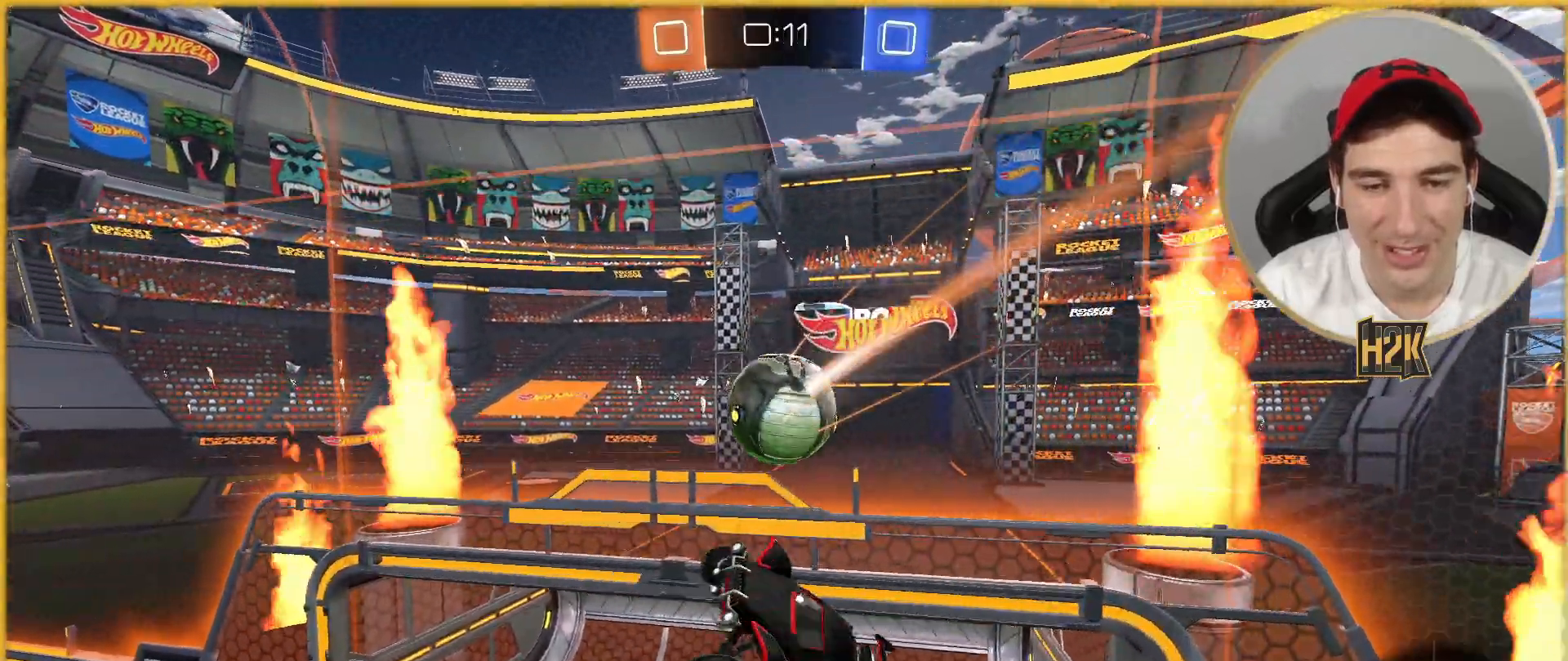
{"buttons": ["B", "R2"], "left_stick": "up-left", "events": [[167, "L1", "up"], [400, "R2", "down"]]}
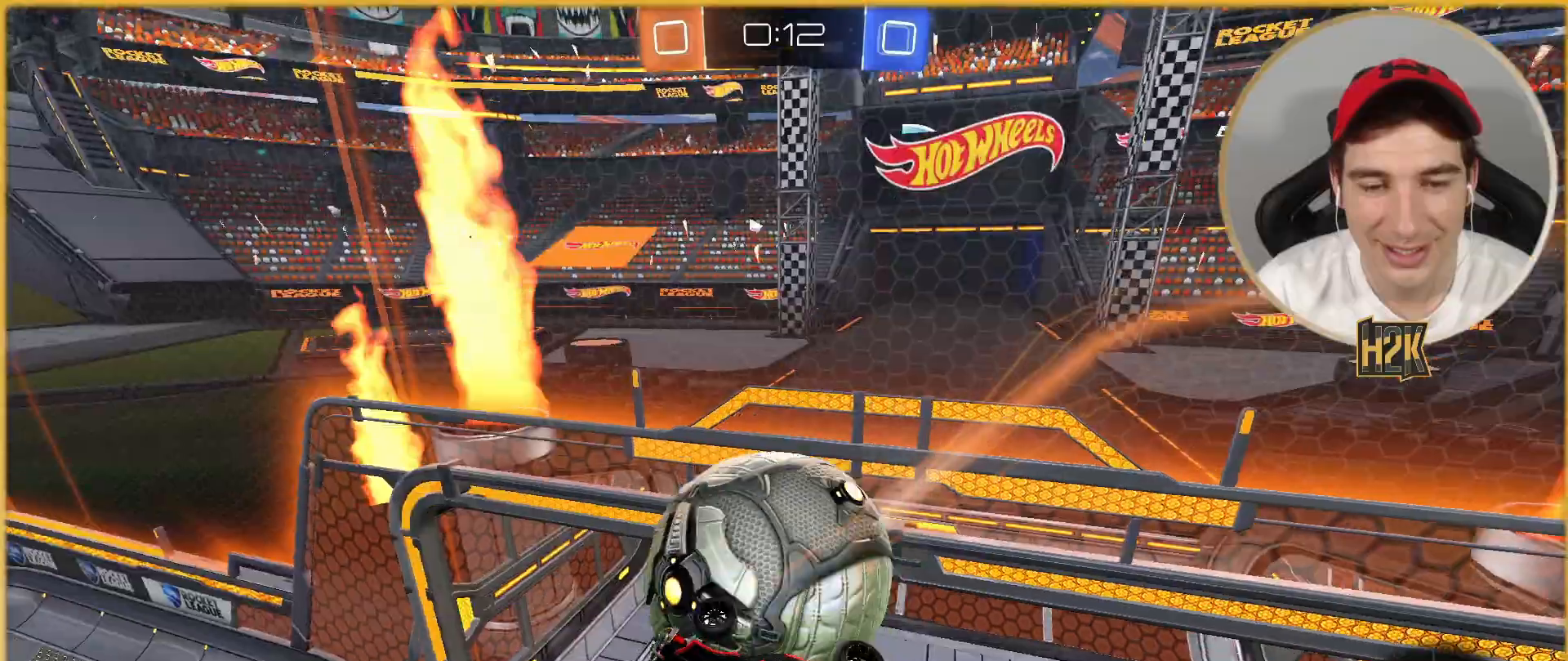
{"buttons": ["R2"], "left_stick": "up-left", "events": [[34, "B", "up"], [234, "left_stick", "center"], [501, "left_stick", "up-left"]]}
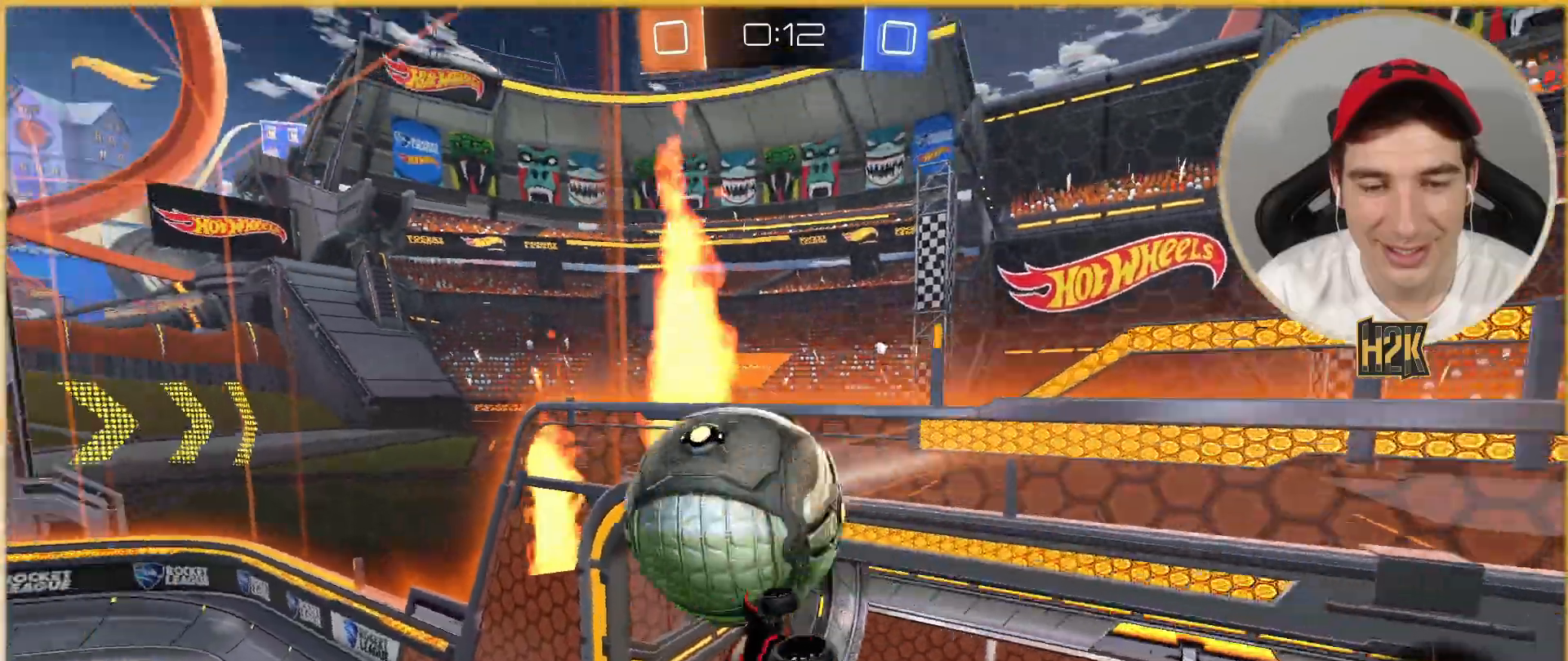
{"buttons": ["R2"], "left_stick": "center", "events": [[33, "A", "down"], [200, "A", "up"], [300, "left_stick", "center"]]}
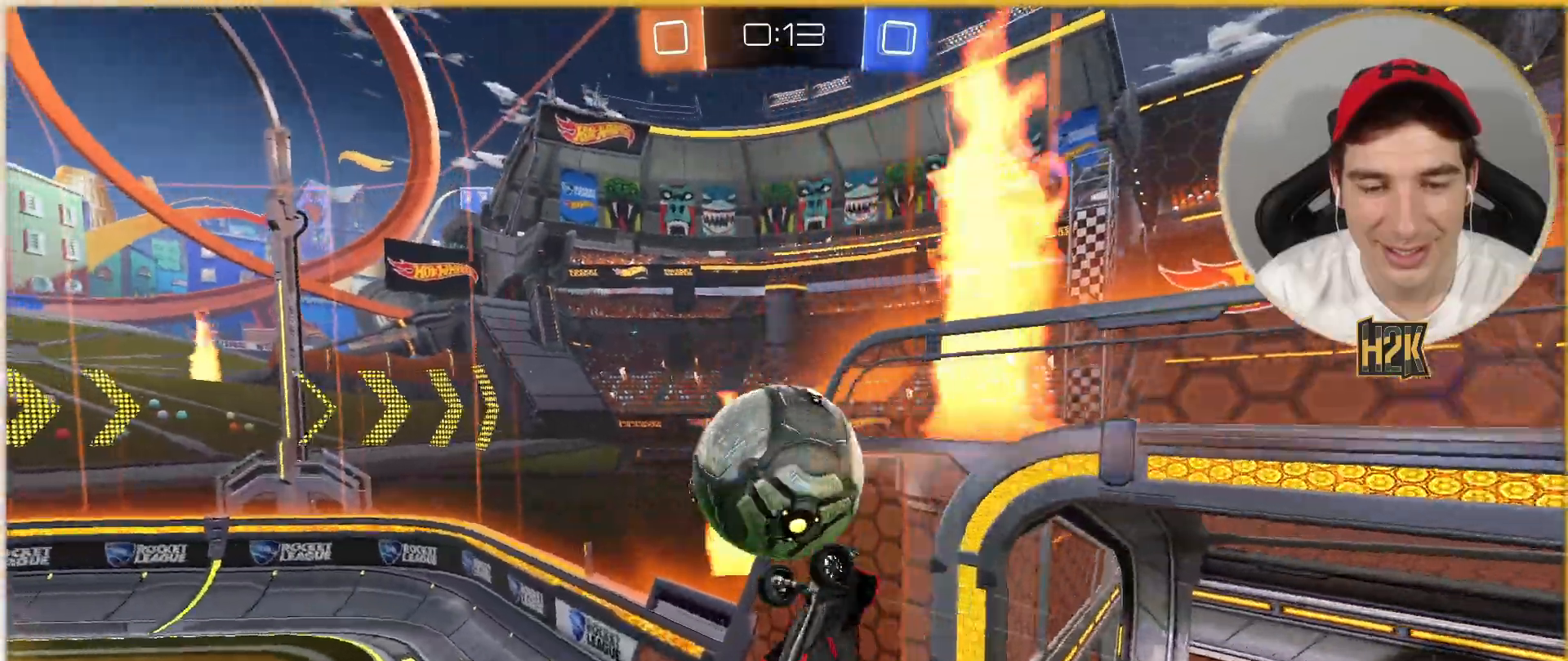
{"buttons": [], "left_stick": "down", "events": [[234, "L1", "down"], [234, "R2", "up"], [234, "left_stick", "down"], [401, "L1", "up"]]}
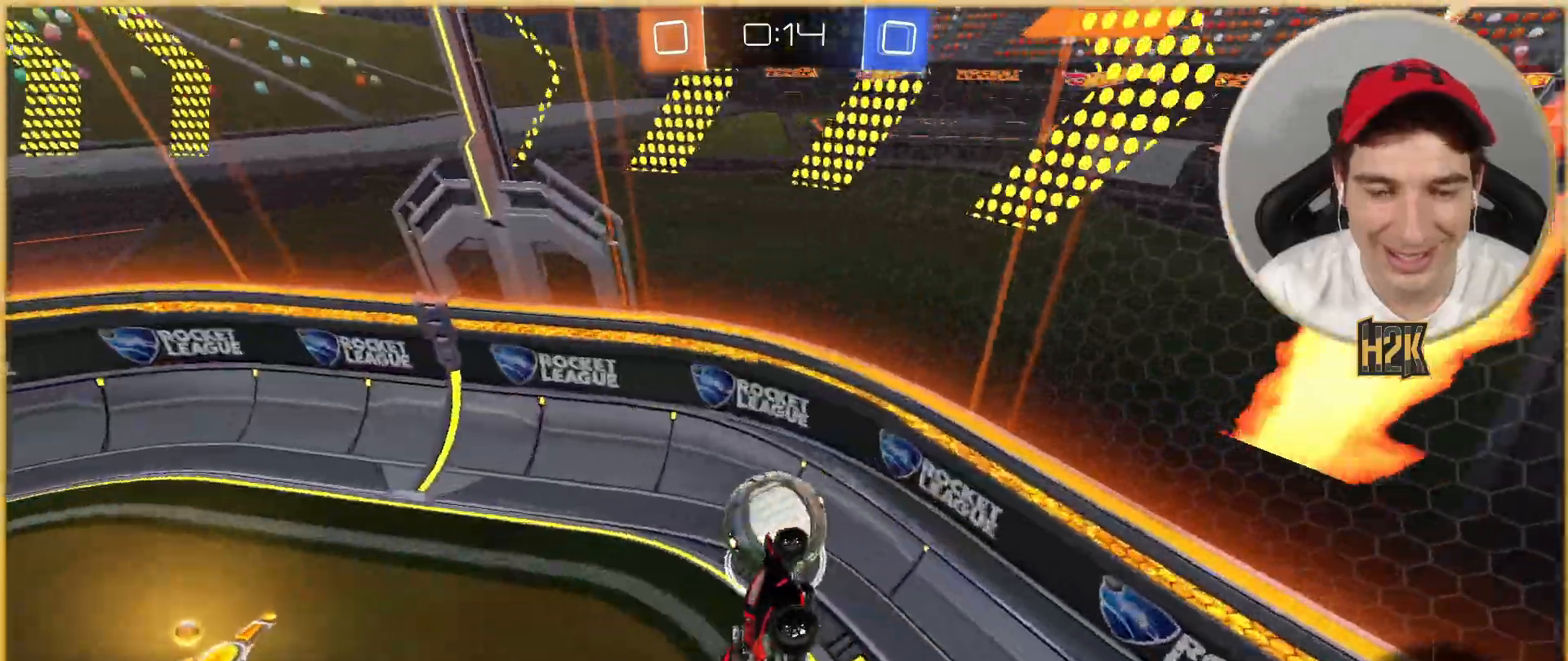
{"buttons": [], "left_stick": "center", "events": [[167, "left_stick", "center"], [334, "R1", "down"], [400, "R1", "up"]]}
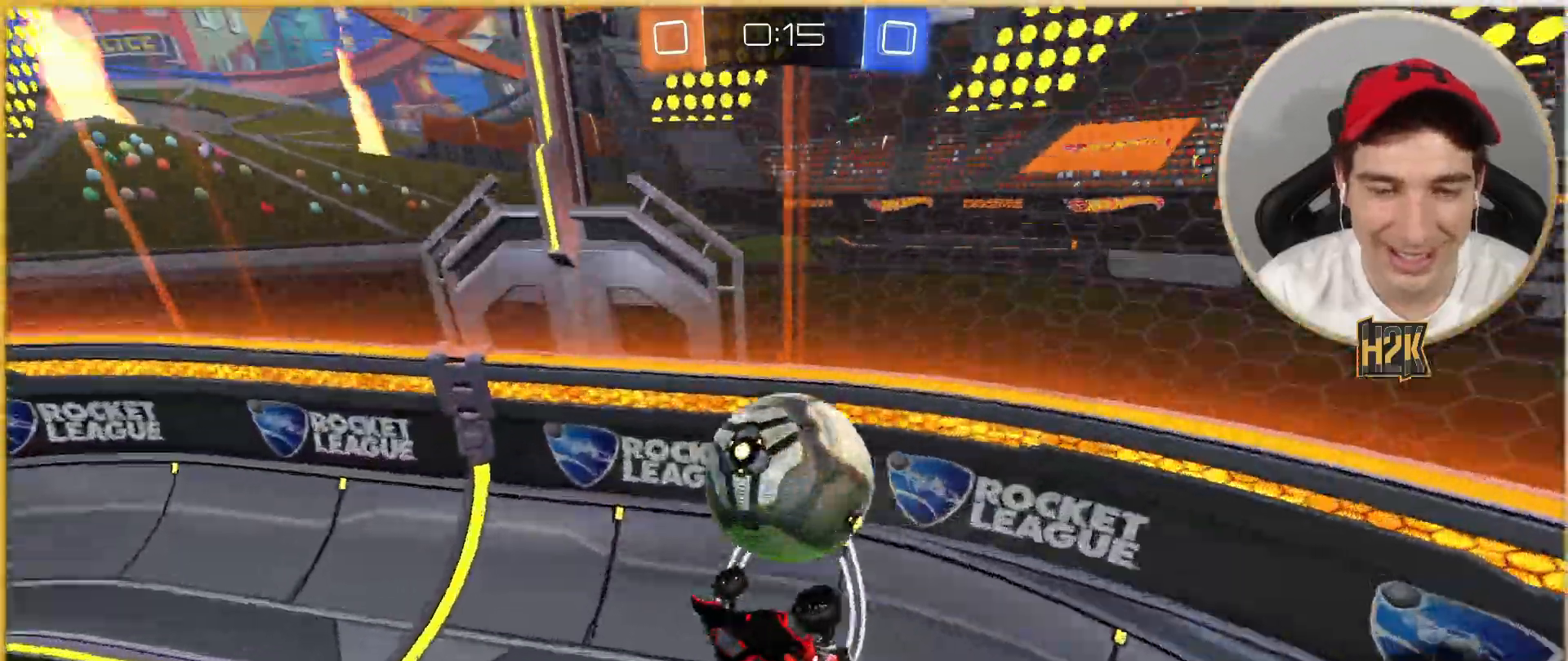
{"buttons": ["R2"], "left_stick": "left", "events": [[34, "R2", "down"], [67, "left_stick", "up-left"], [167, "left_stick", "left"]]}
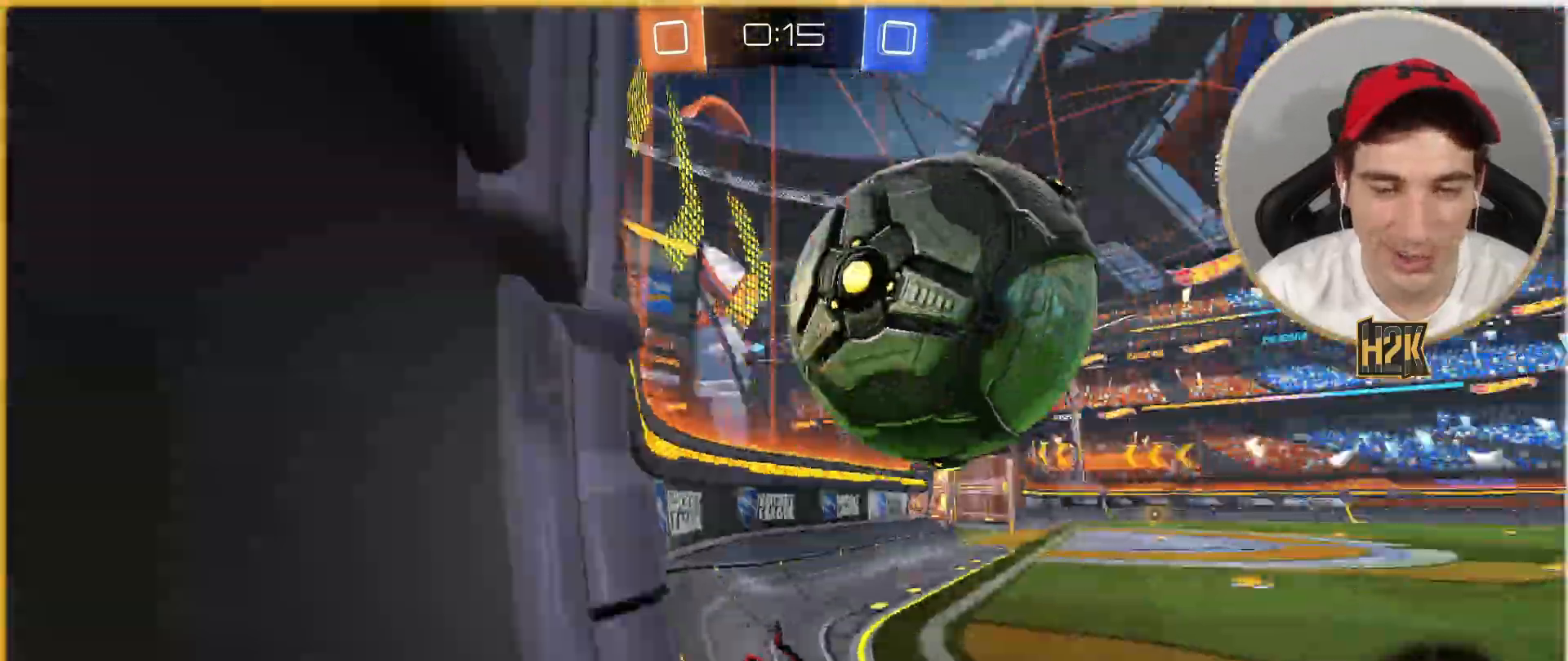
{"buttons": ["L2"], "left_stick": "left", "events": [[200, "R2", "up"], [267, "L2", "down"]]}
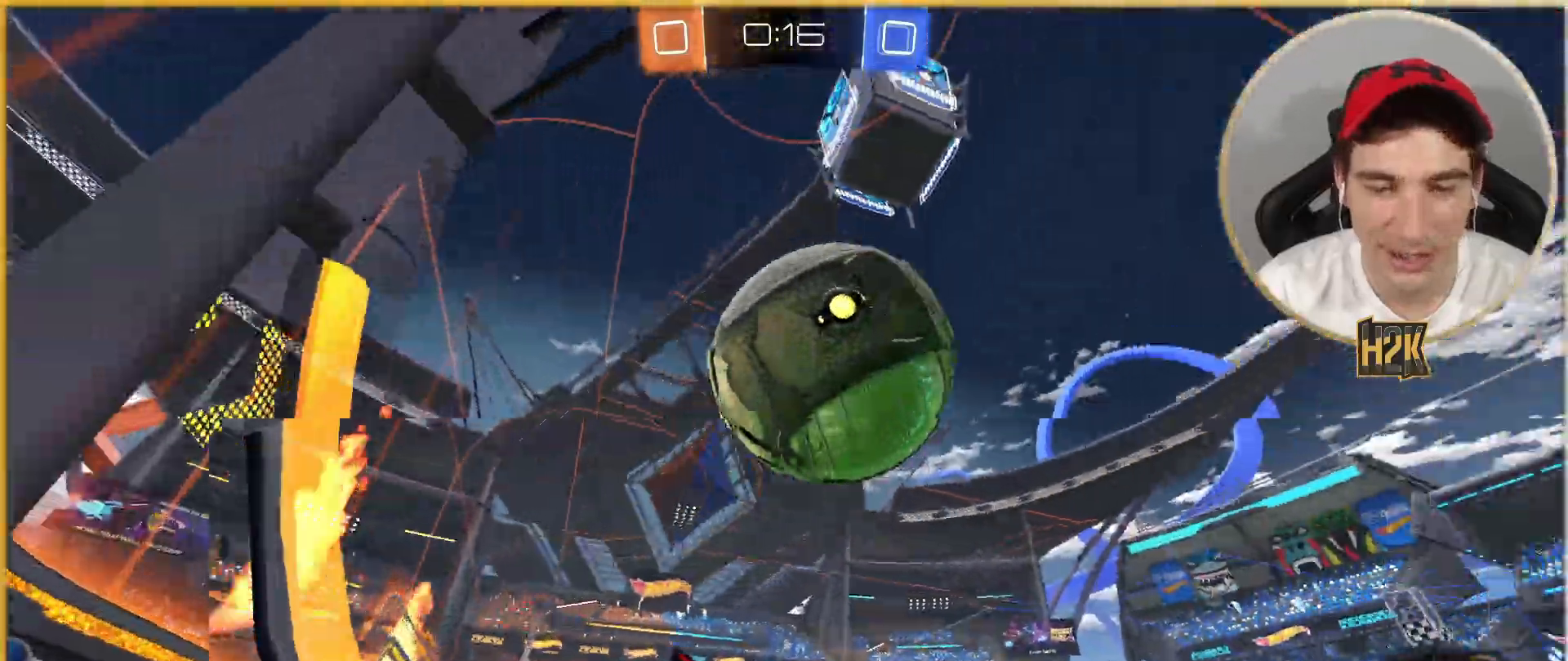
{"buttons": ["R2"], "left_stick": "left", "events": [[34, "X", "down"], [167, "L2", "up"], [167, "X", "up"], [201, "R2", "down"]]}
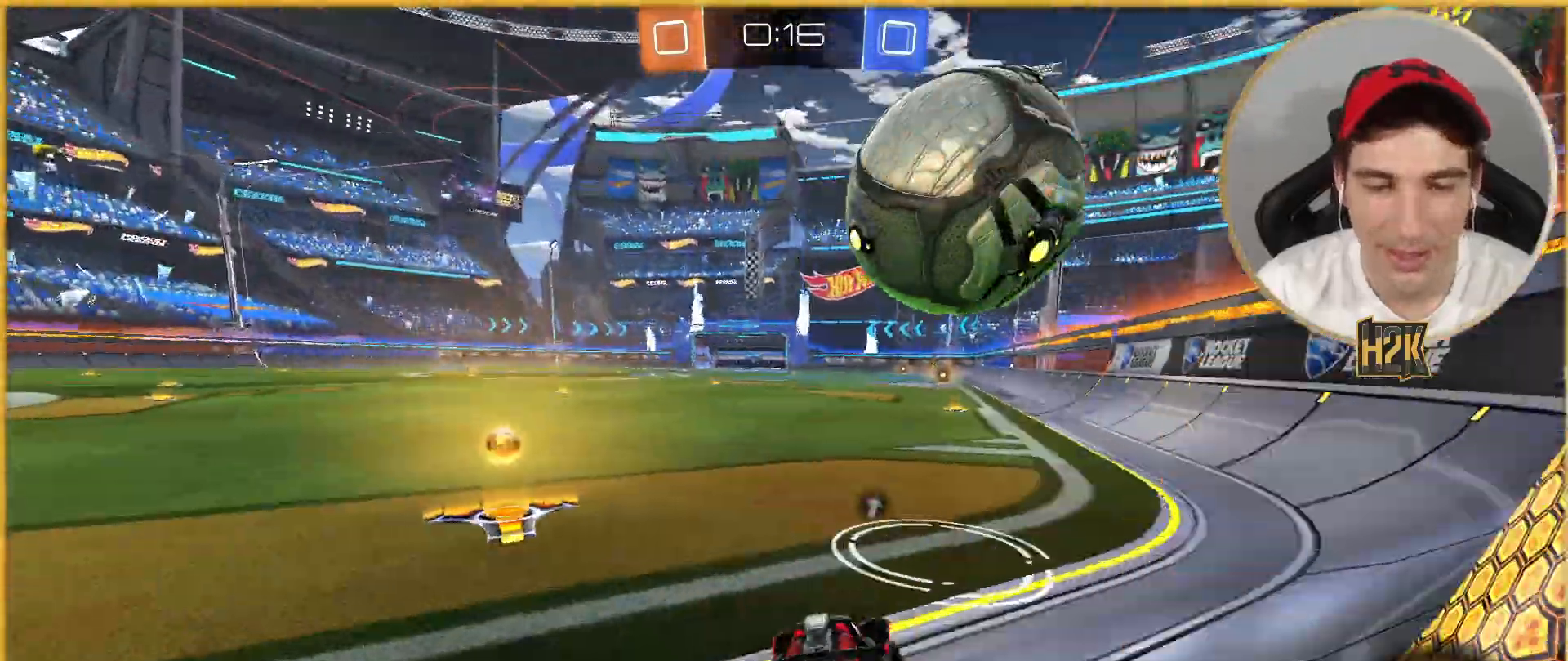
{"buttons": ["R2"], "left_stick": "left", "events": []}
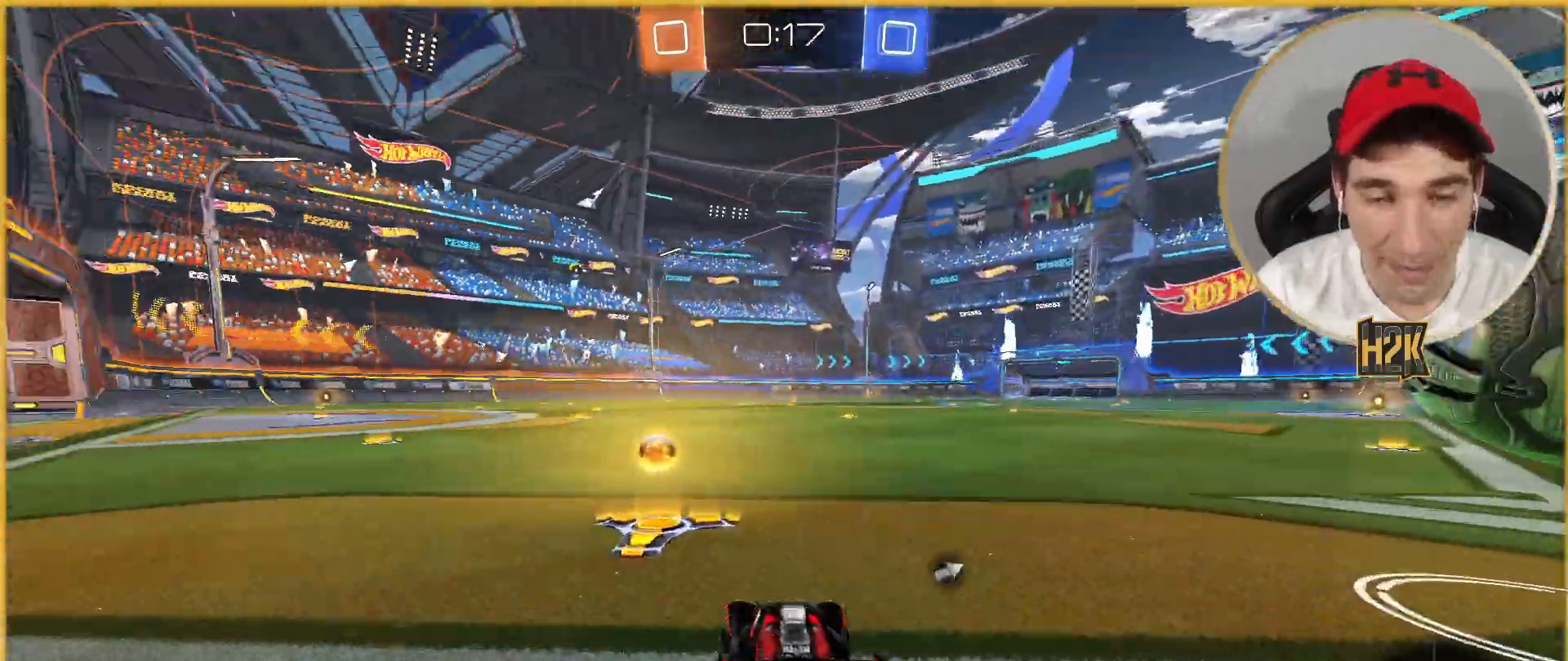
{"buttons": ["R2"], "left_stick": "right", "events": [[67, "left_stick", "right"], [134, "R2", "up"], [167, "DPAD_LEFT", "down"], [334, "R2", "down"], [401, "DPAD_LEFT", "up"]]}
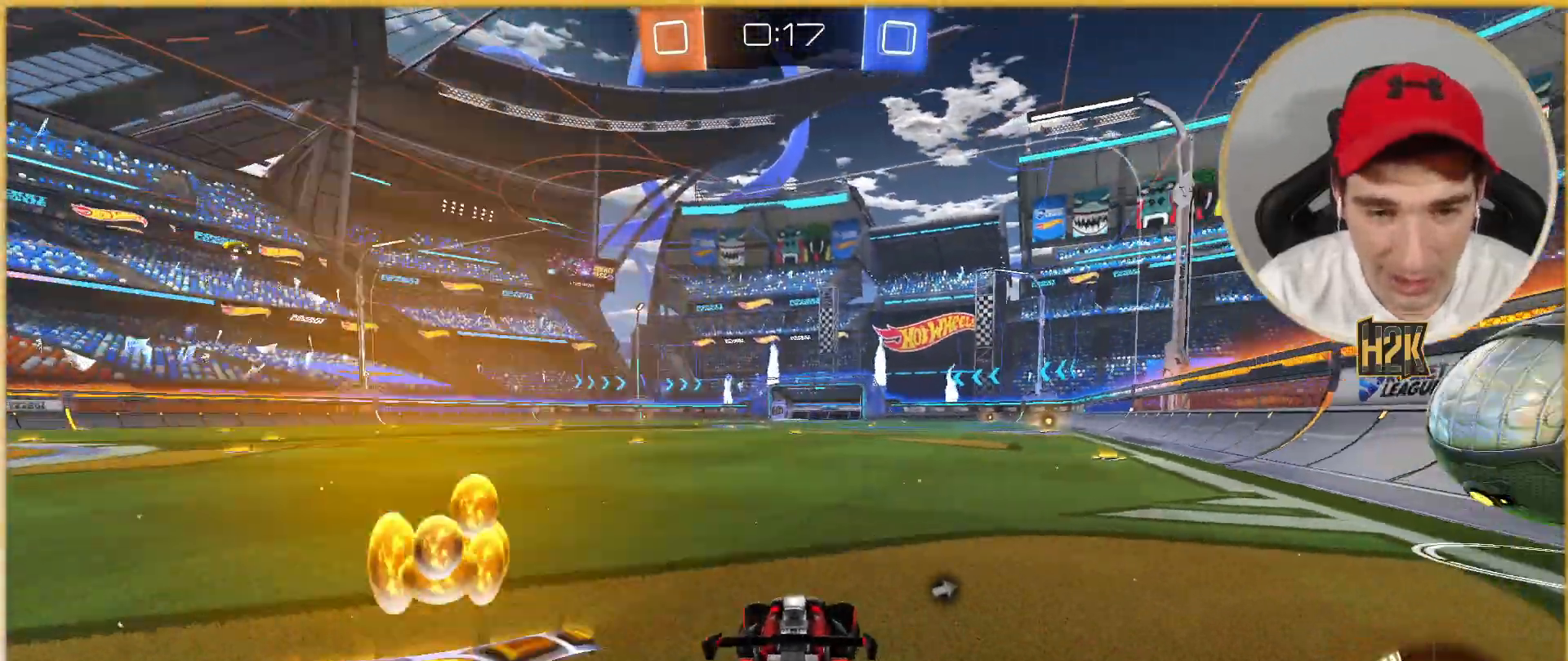
{"buttons": ["R2"], "left_stick": "right", "events": []}
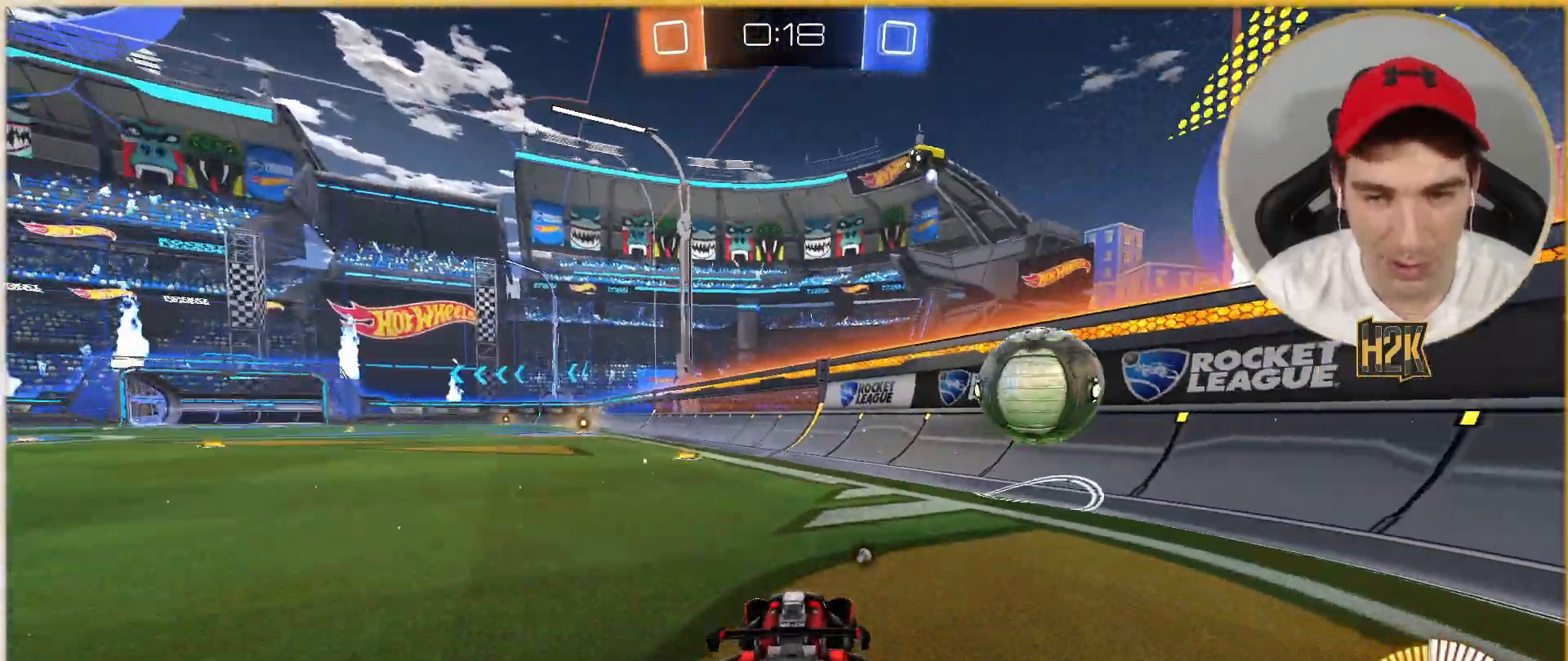
{"buttons": ["R2"], "left_stick": "right", "events": []}
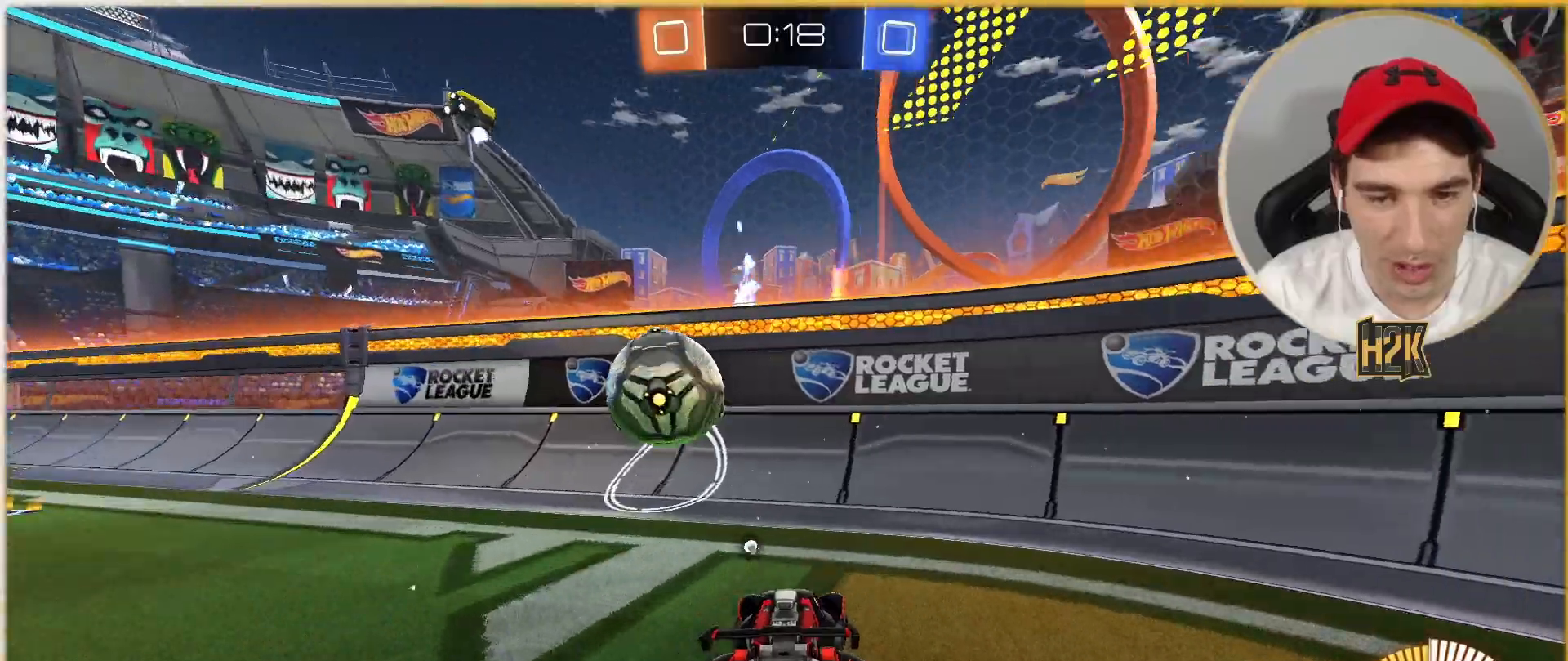
{"buttons": ["R2"], "left_stick": "left", "events": [[67, "left_stick", "left"], [233, "DPAD_LEFT", "down"], [467, "DPAD_LEFT", "up"]]}
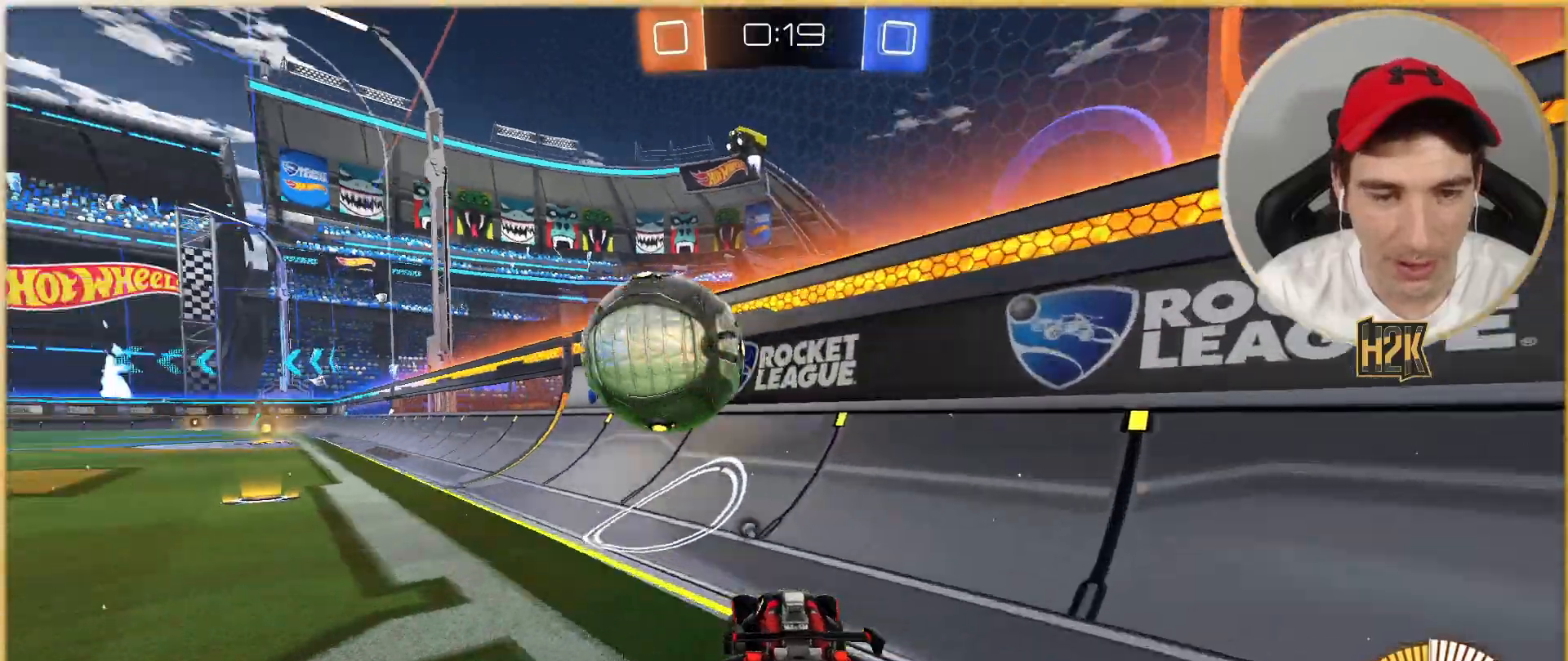
{"buttons": ["B", "R2"], "left_stick": "left", "events": [[167, "B", "down"], [167, "left_stick", "center"], [434, "left_stick", "left"]]}
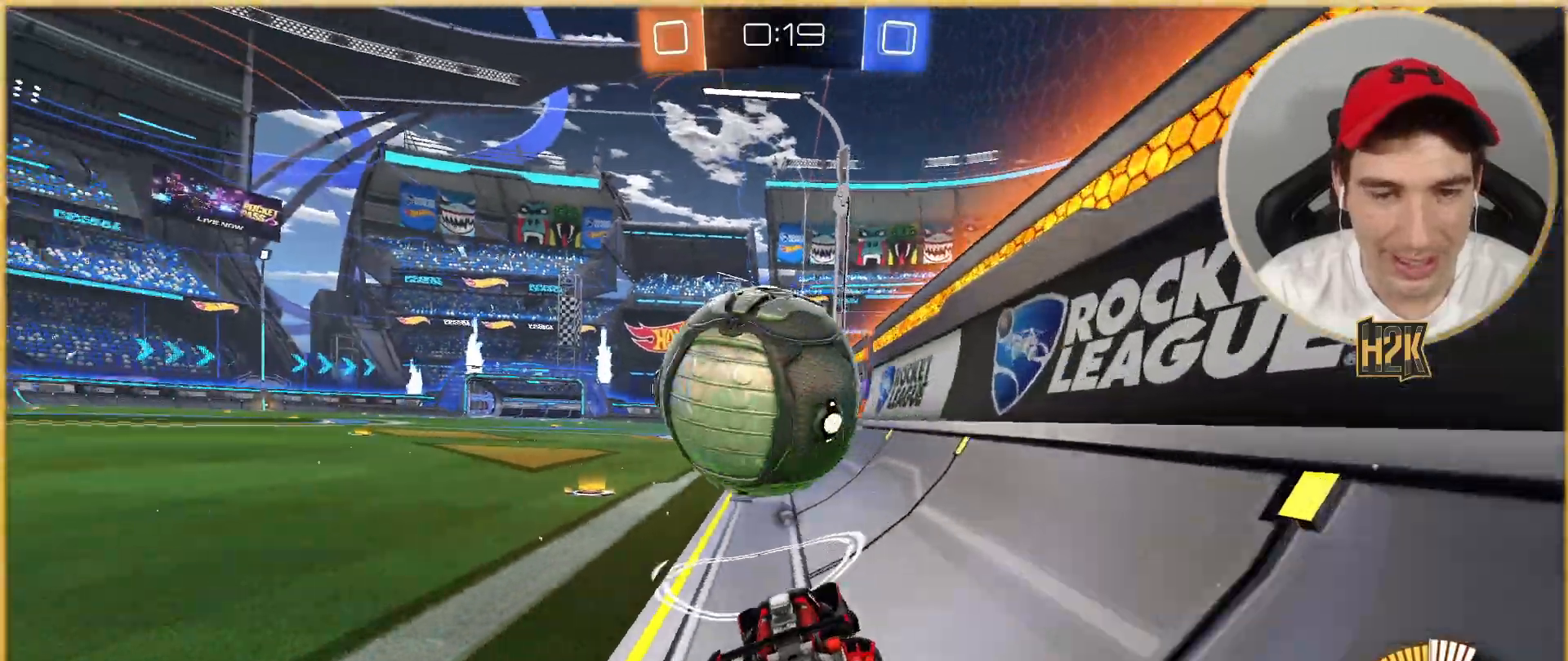
{"buttons": ["B", "R2"], "left_stick": "left", "events": [[100, "left_stick", "center"], [334, "left_stick", "right"], [500, "left_stick", "left"]]}
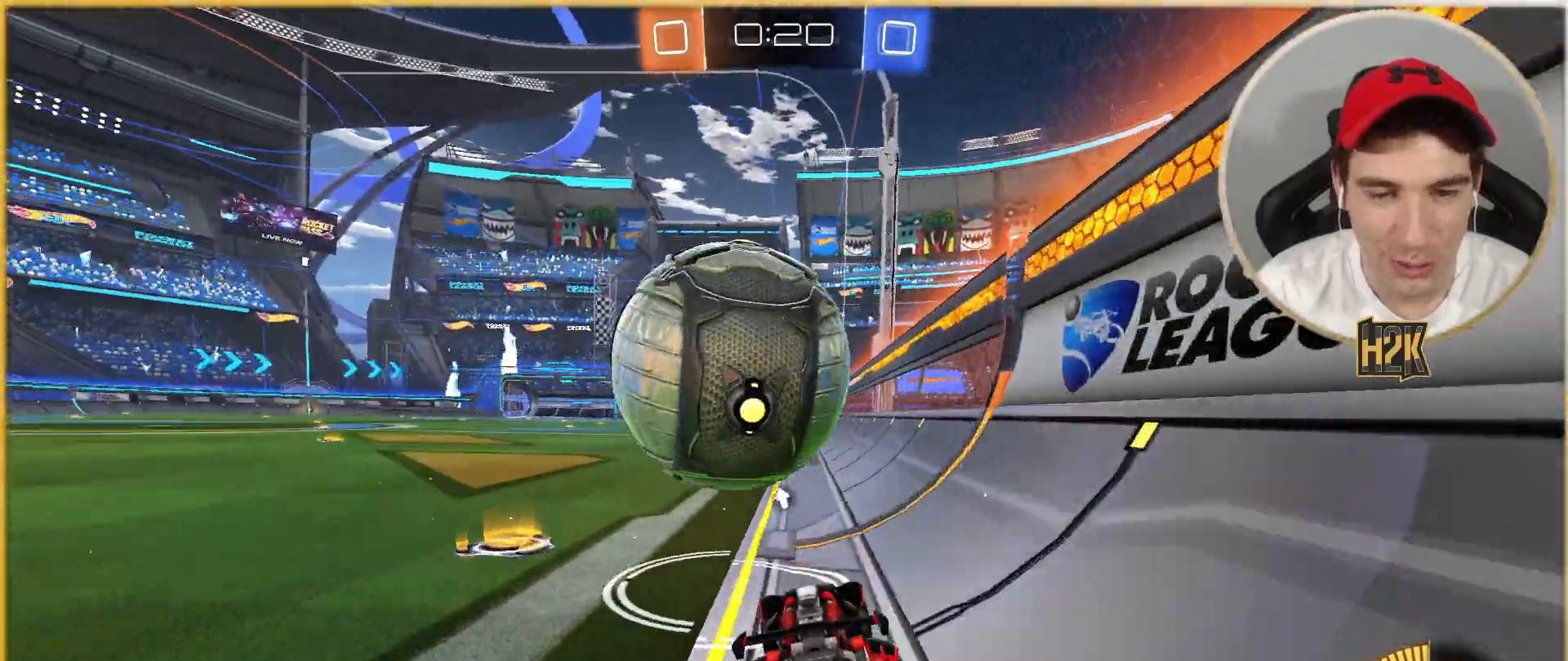
{"buttons": ["B", "R2"], "left_stick": "center", "events": [[134, "left_stick", "center"]]}